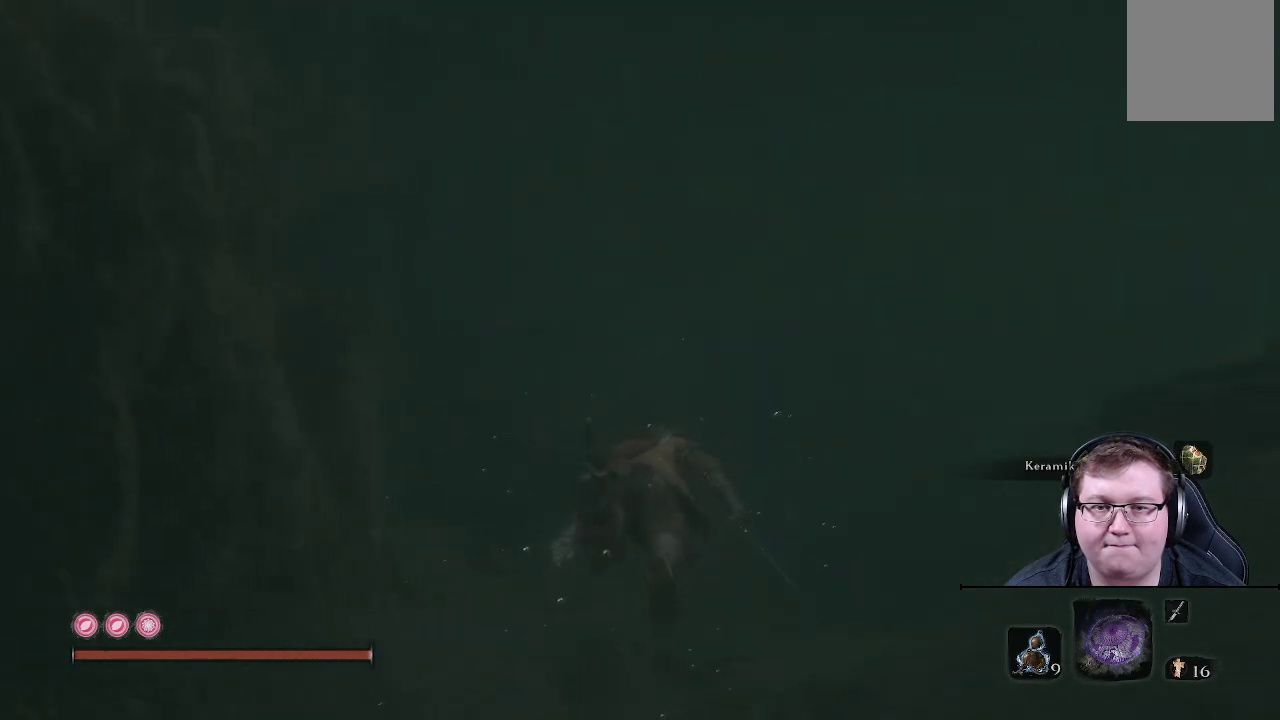
Gameplay with a controller (Xbox layout); each line is a JSON object with the inputs held at the frame after it. "events" lists button and stick changes between this image and that frame as [ms after this image, input, new state], when the widget could be followed in between. Not read: L3 R3.
{"buttons": [], "left_stick": "up", "right_stick": "center", "events": [[100, "right_stick", "right"], [450, "right_stick", "center"]]}
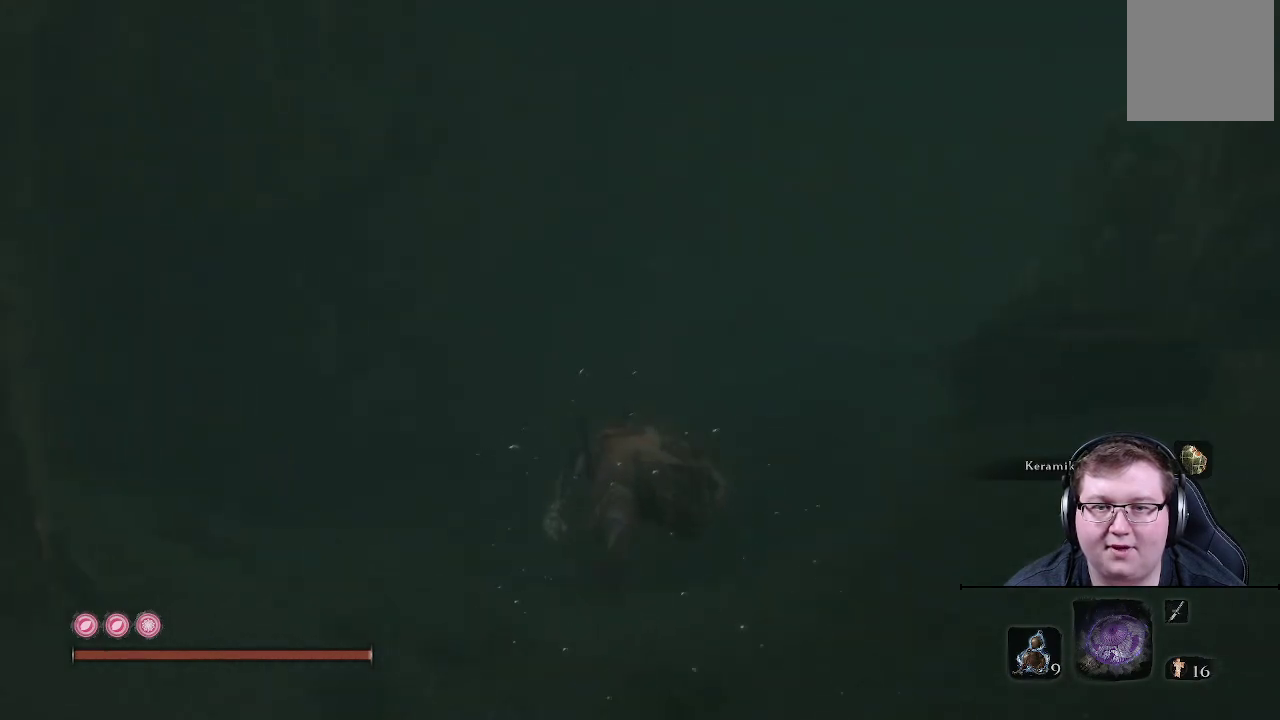
{"buttons": [], "left_stick": "up", "right_stick": "left", "events": [[450, "right_stick", "left"]]}
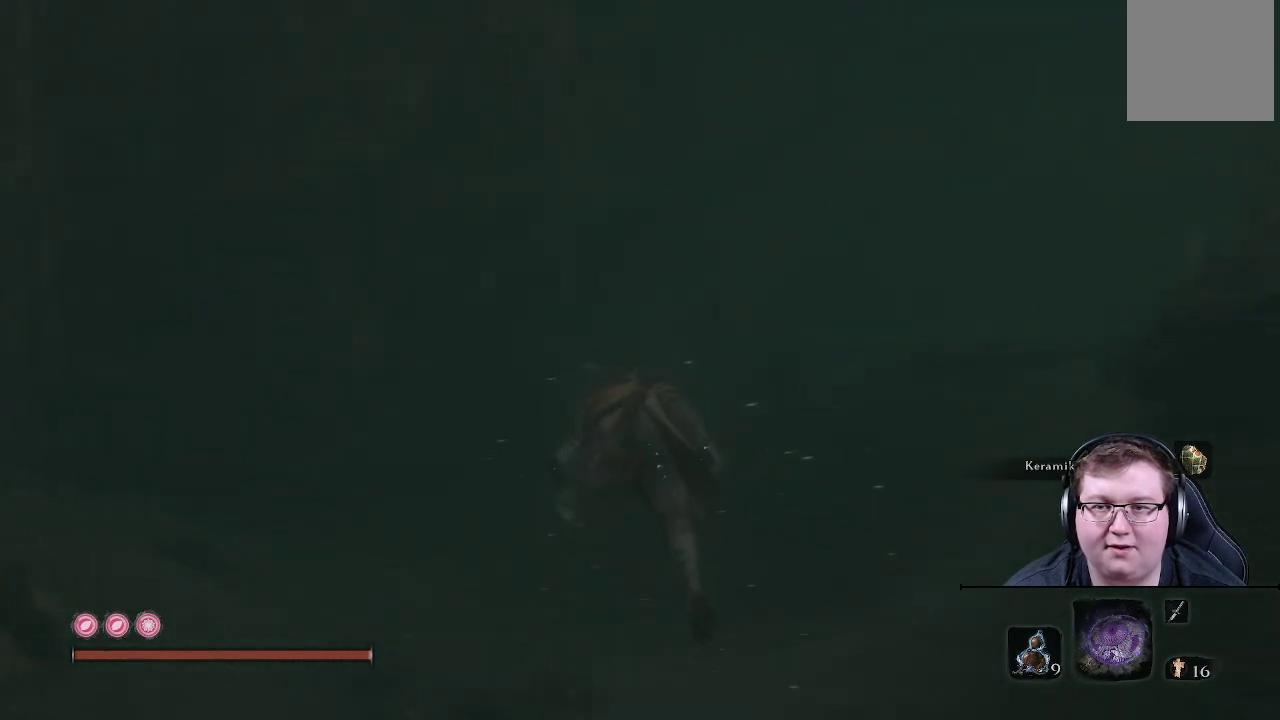
{"buttons": [], "left_stick": "up", "right_stick": "left", "events": []}
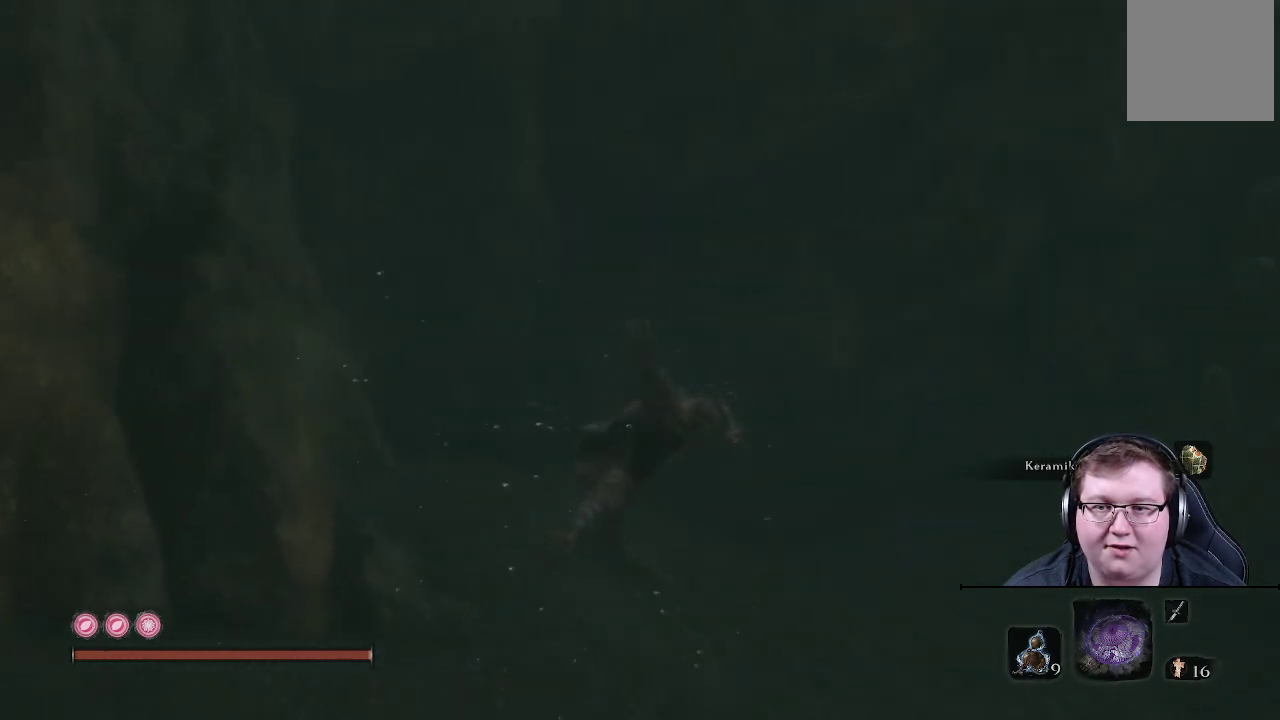
{"buttons": [], "left_stick": "up-right", "right_stick": "right", "events": [[283, "right_stick", "center"], [467, "right_stick", "right"], [500, "left_stick", "up-right"]]}
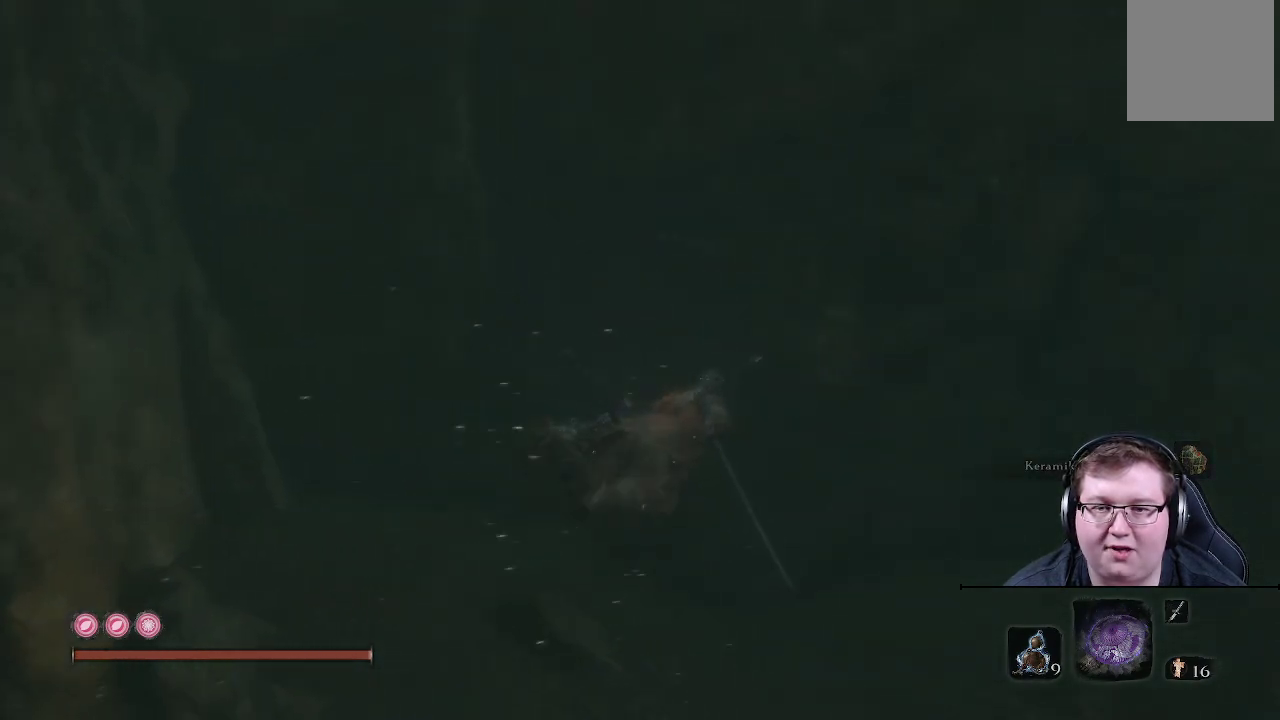
{"buttons": [], "left_stick": "up-right", "right_stick": "right", "events": []}
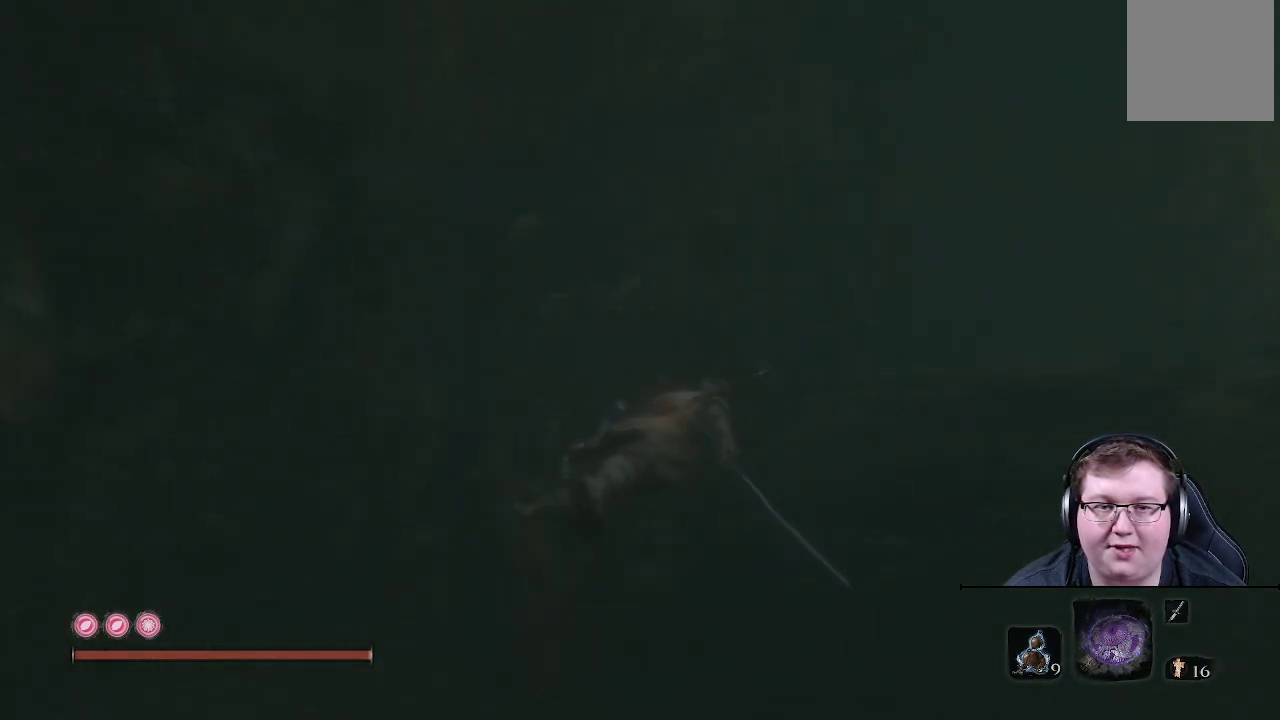
{"buttons": [], "left_stick": "up", "right_stick": "up-right", "events": [[33, "left_stick", "up"], [200, "right_stick", "center"], [450, "right_stick", "up-right"]]}
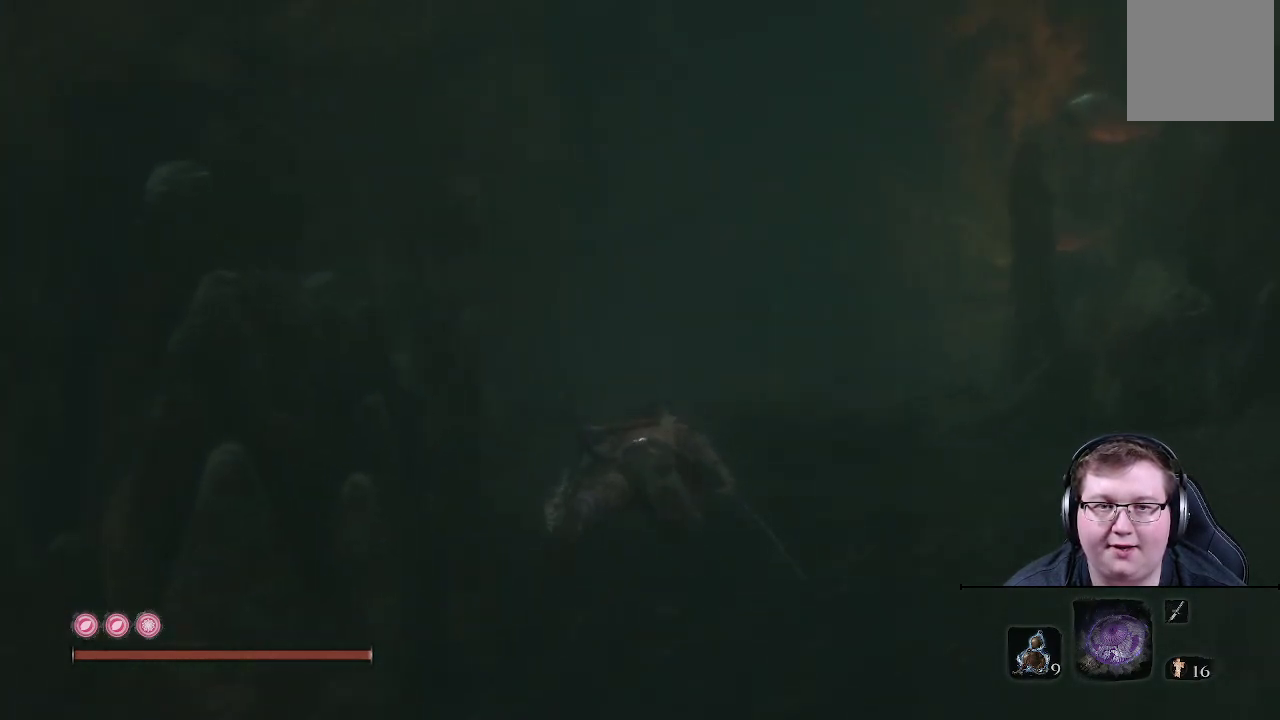
{"buttons": [], "left_stick": "center", "right_stick": "right", "events": [[333, "right_stick", "right"], [450, "left_stick", "center"]]}
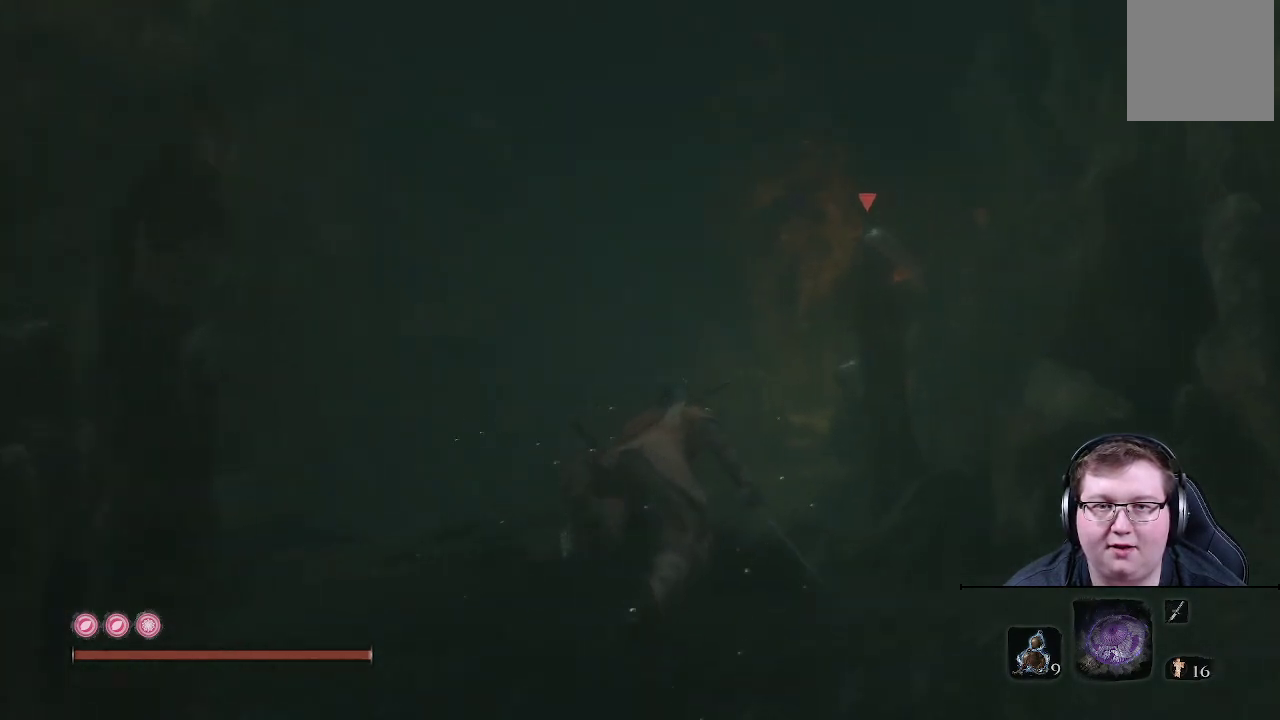
{"buttons": [], "left_stick": "up", "right_stick": "center", "events": [[183, "left_stick", "up"], [233, "right_stick", "center"]]}
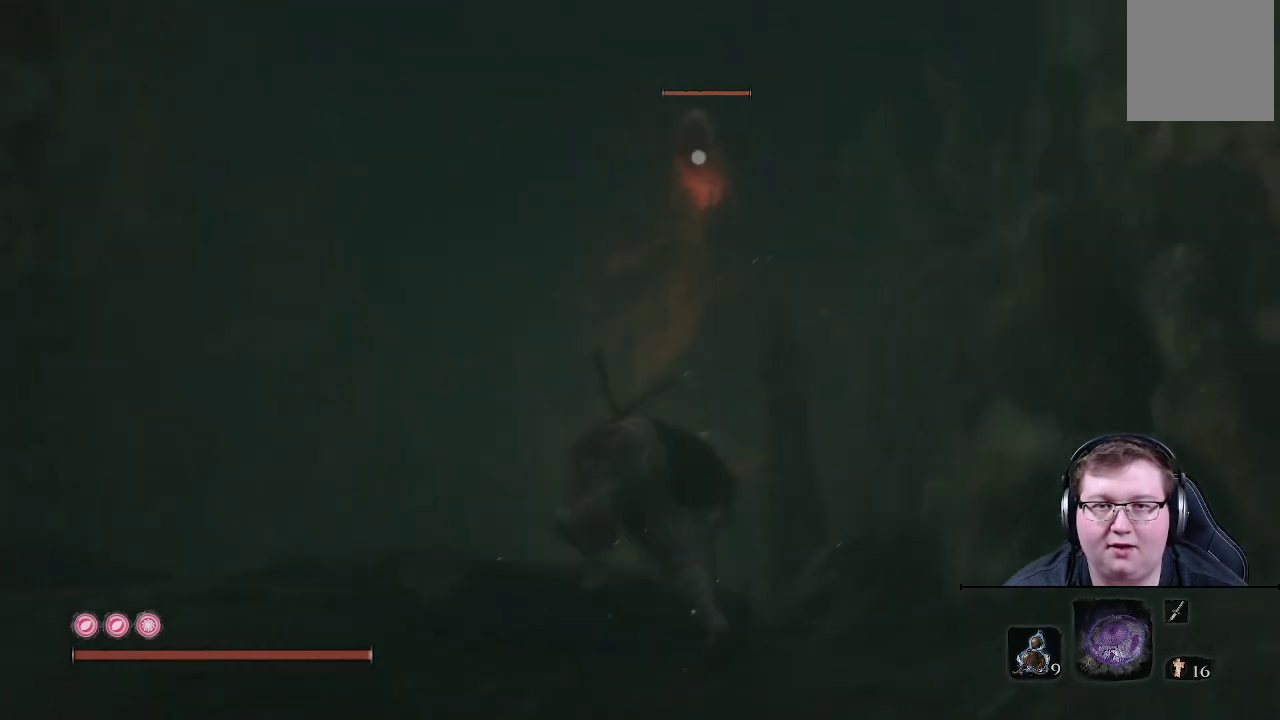
{"buttons": [], "left_stick": "left", "right_stick": "center", "events": [[150, "left_stick", "center"], [233, "left_stick", "left"], [367, "left_stick", "down-left"], [500, "left_stick", "left"]]}
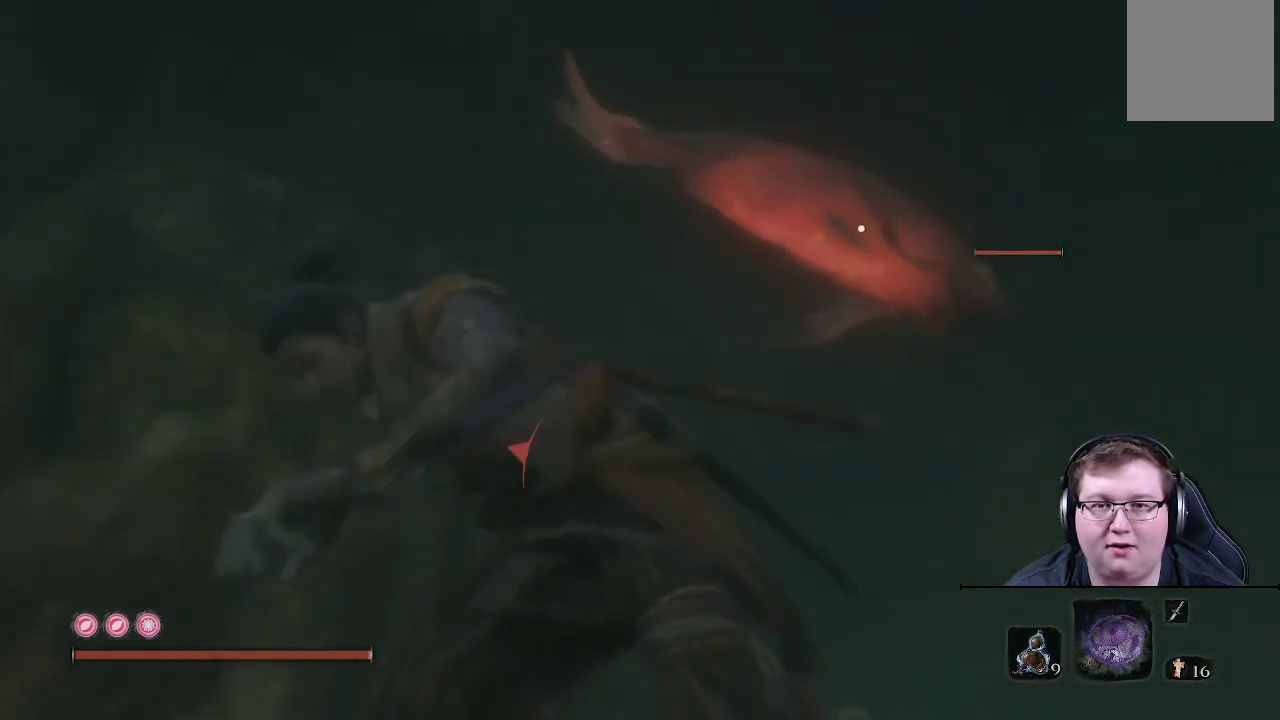
{"buttons": [], "left_stick": "up-left", "right_stick": "center", "events": [[150, "left_stick", "up-left"], [167, "right_stick", "down"], [267, "left_stick", "up"], [350, "right_stick", "center"], [500, "left_stick", "up-left"]]}
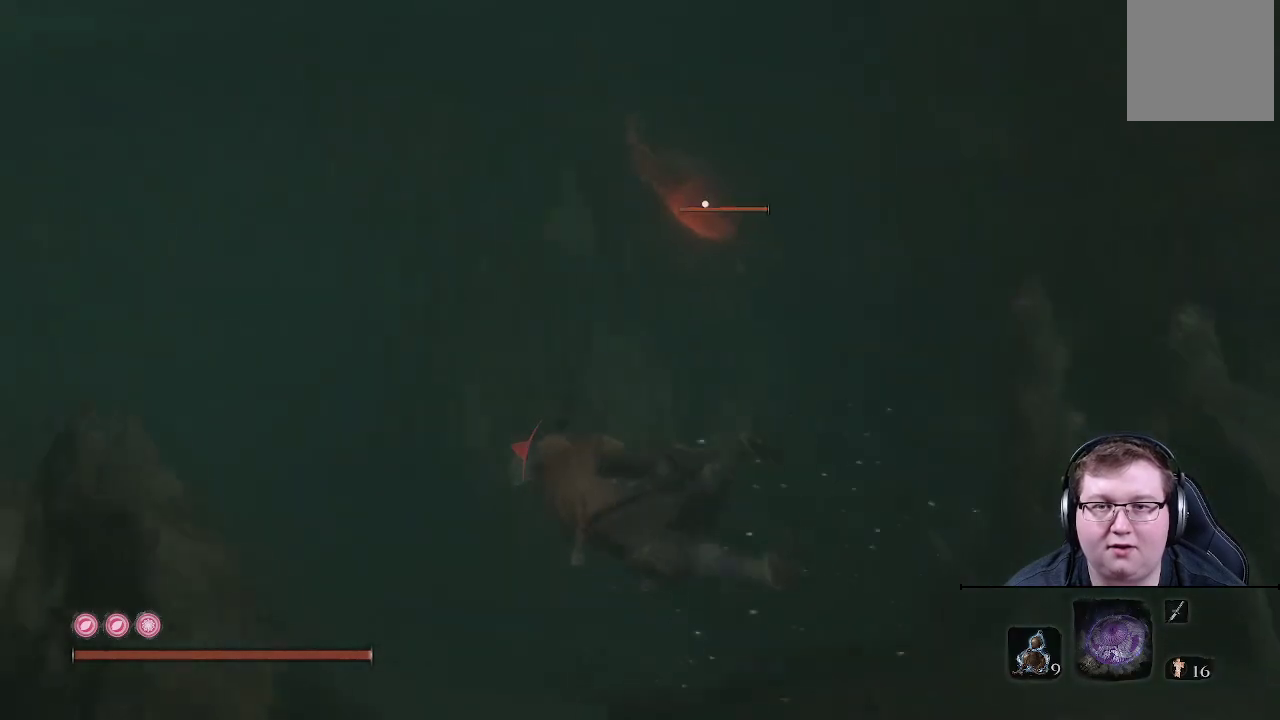
{"buttons": [], "left_stick": "up-left", "right_stick": "center", "events": []}
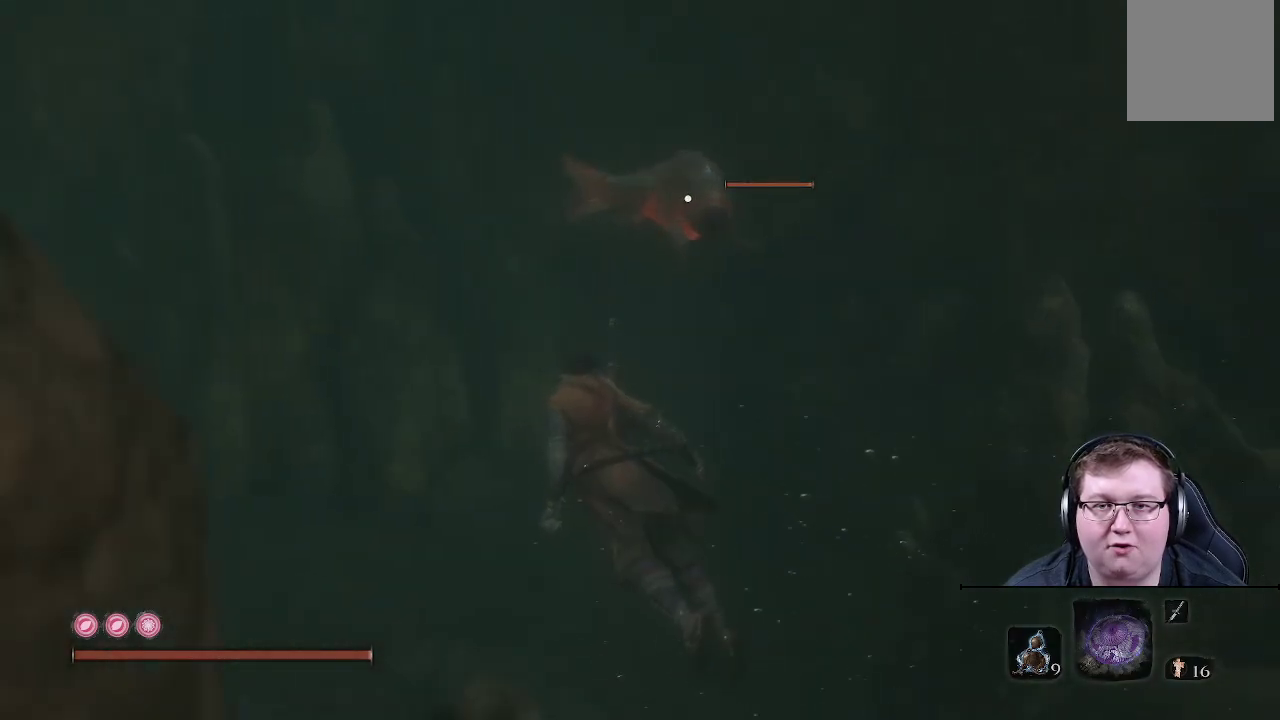
{"buttons": ["R1"], "left_stick": "up-left", "right_stick": "center", "events": [[300, "R1", "down"], [417, "R1", "up"], [500, "R1", "down"]]}
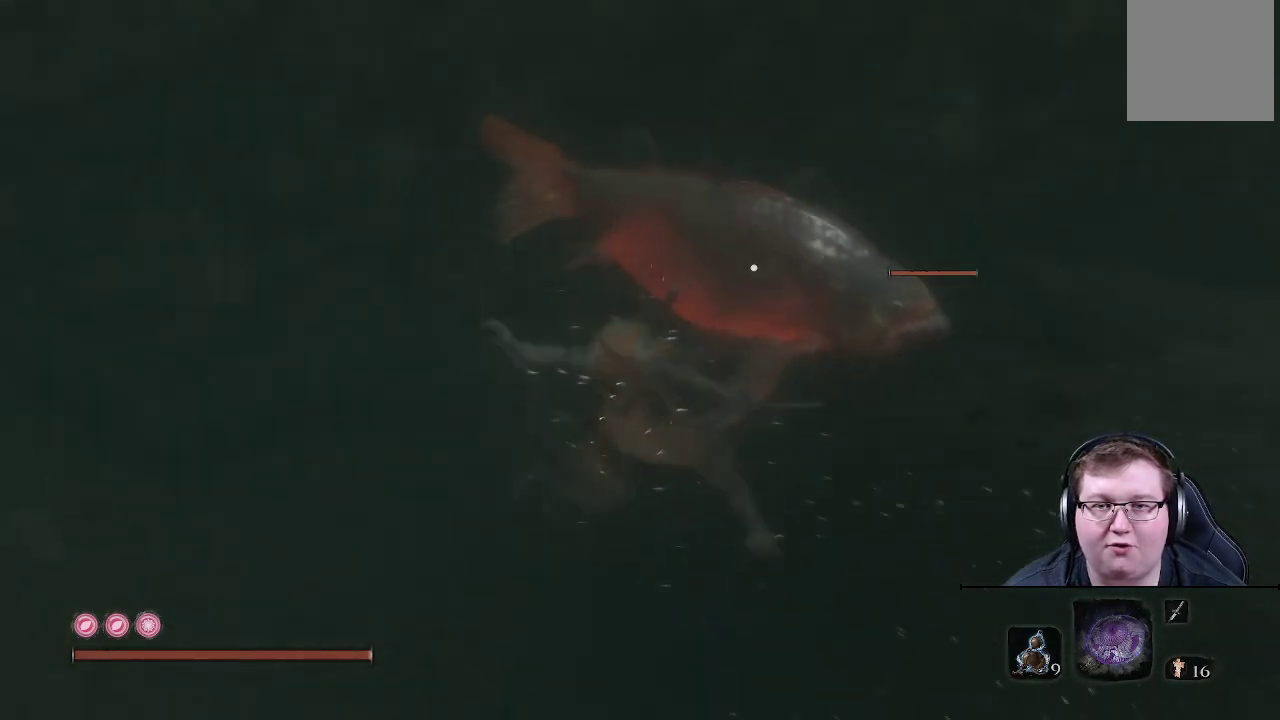
{"buttons": [], "left_stick": "up", "right_stick": "center", "events": [[100, "R1", "up"], [217, "R1", "down"], [217, "left_stick", "up"], [317, "R1", "up"], [417, "R1", "down"], [483, "R1", "up"]]}
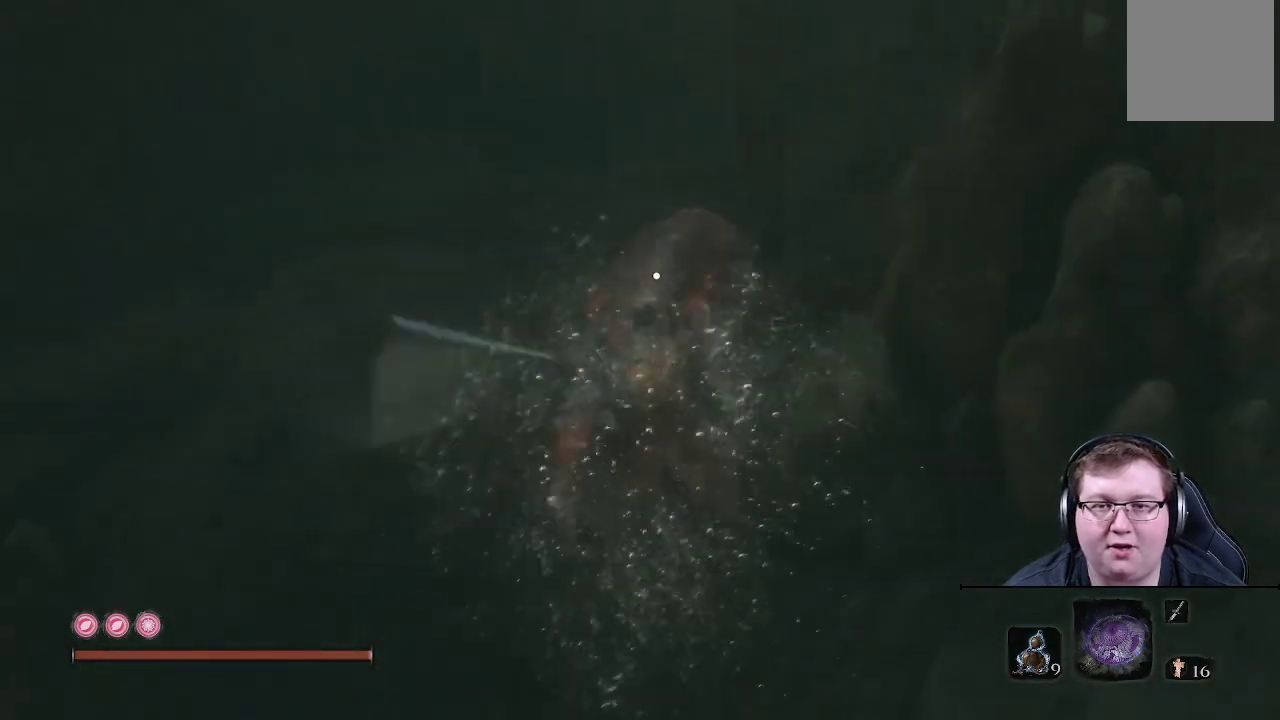
{"buttons": [], "left_stick": "up", "right_stick": "up", "events": [[167, "R1", "down"], [267, "R1", "up"], [433, "right_stick", "up"]]}
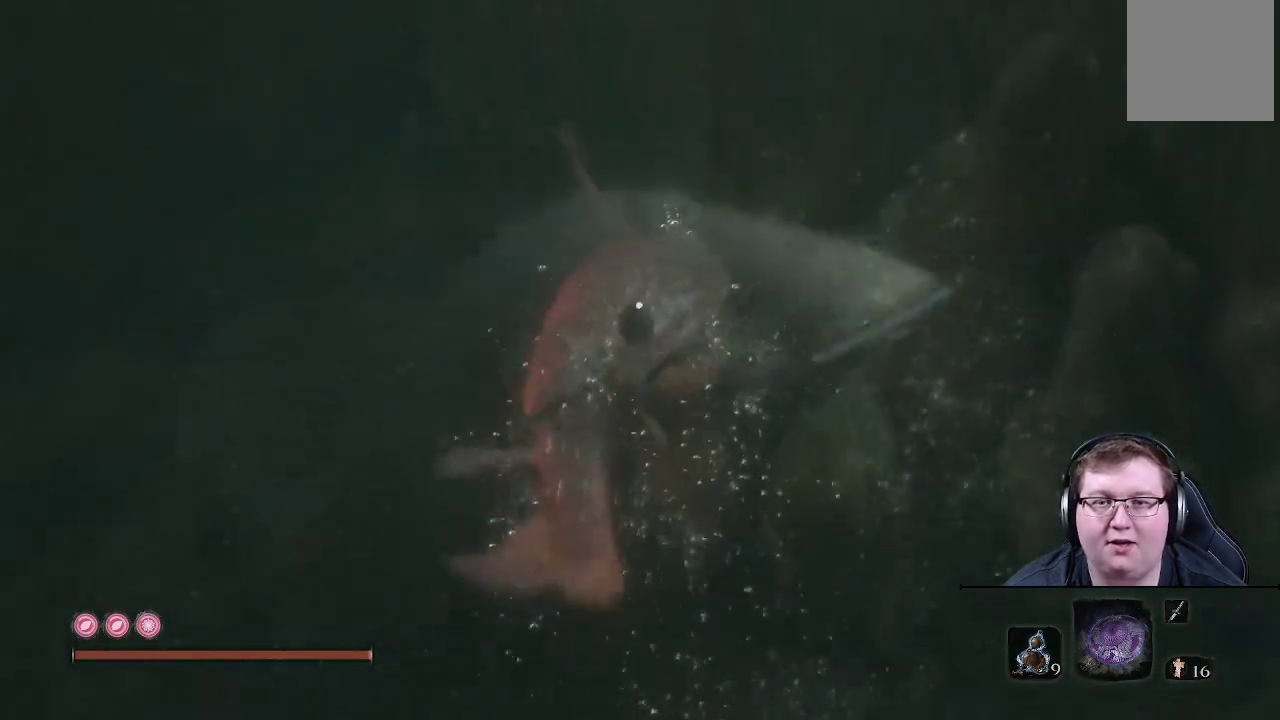
{"buttons": [], "left_stick": "up", "right_stick": "up", "events": []}
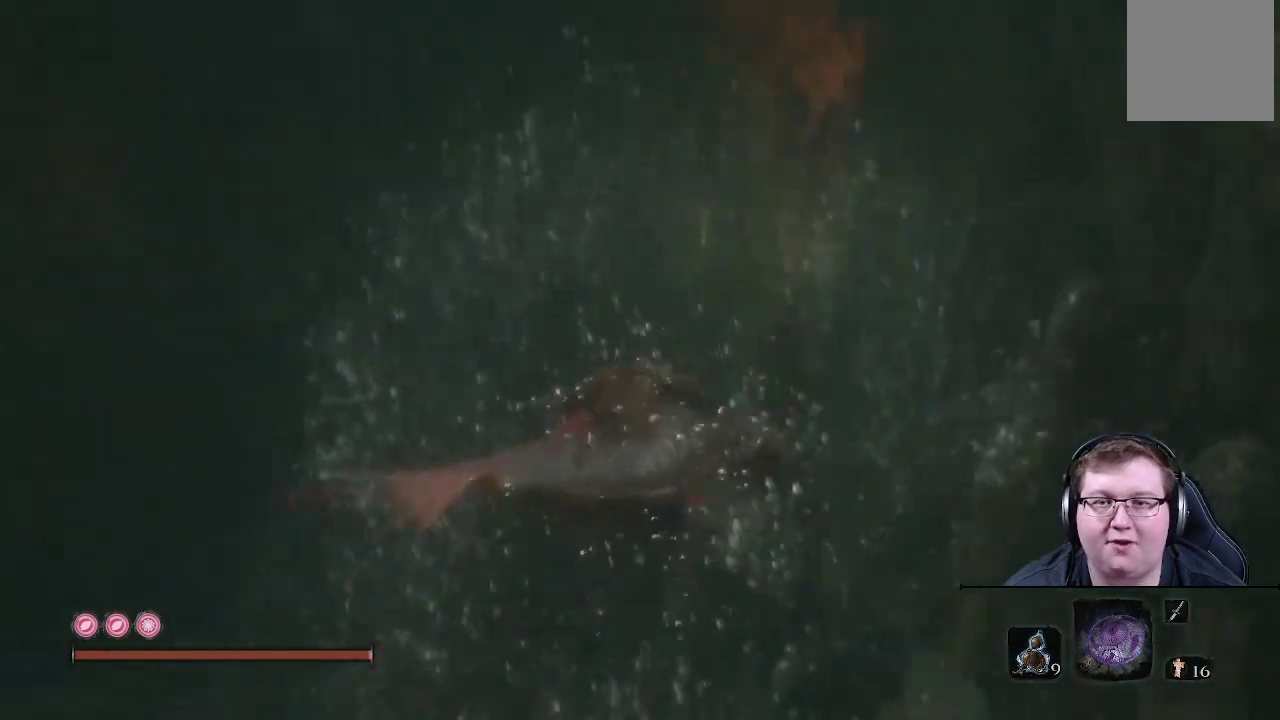
{"buttons": [], "left_stick": "up", "right_stick": "right", "events": [[83, "right_stick", "center"], [333, "right_stick", "right"]]}
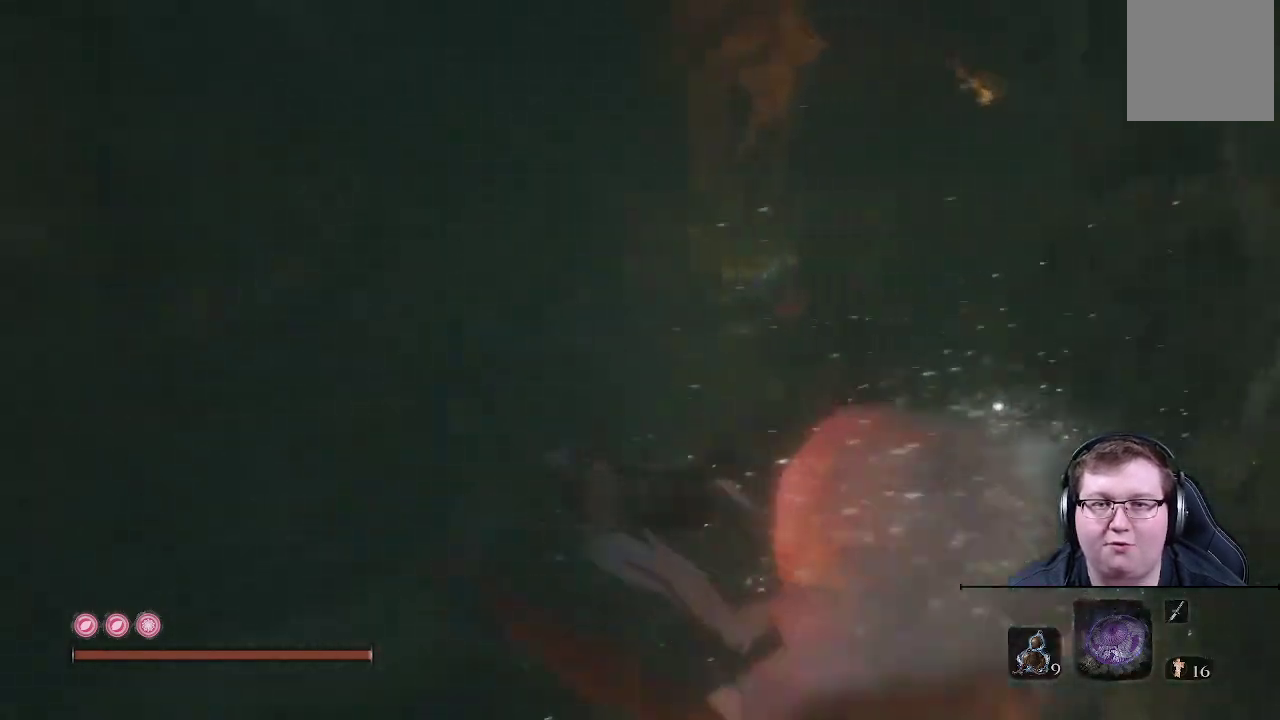
{"buttons": [], "left_stick": "up", "right_stick": "center", "events": [[133, "right_stick", "center"]]}
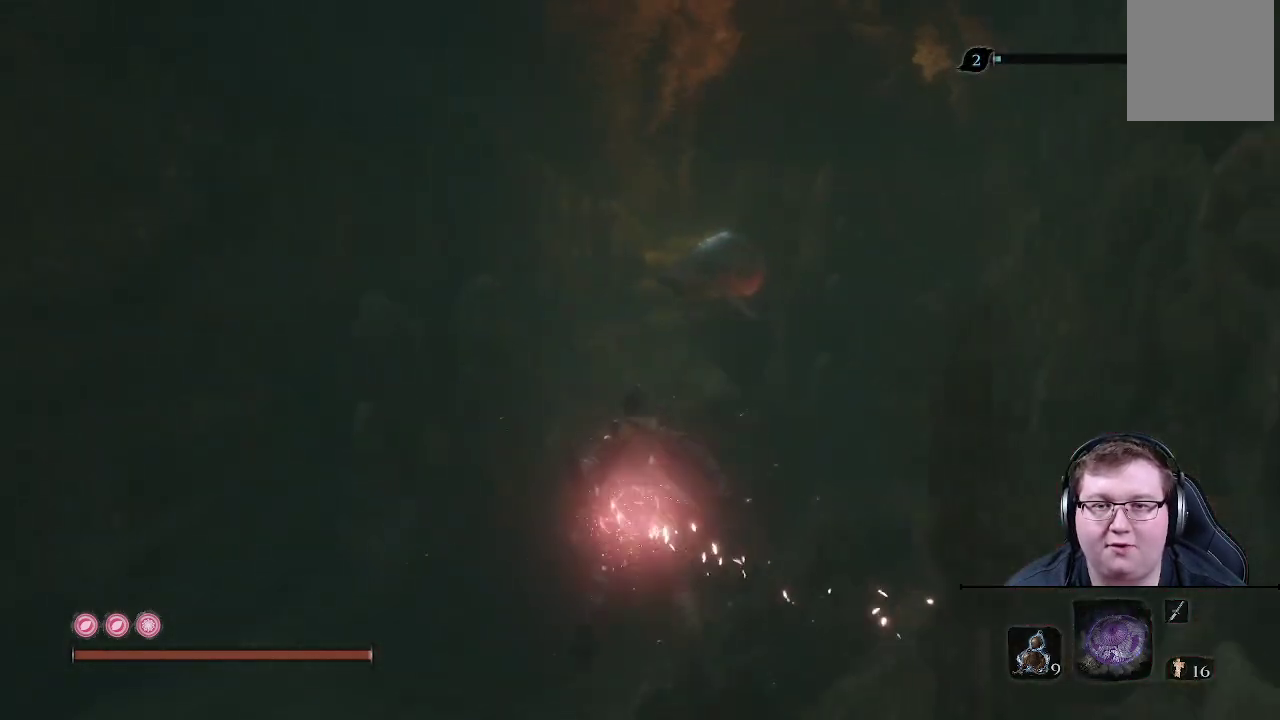
{"buttons": ["R2"], "left_stick": "up", "right_stick": "center", "events": [[367, "R2", "down"]]}
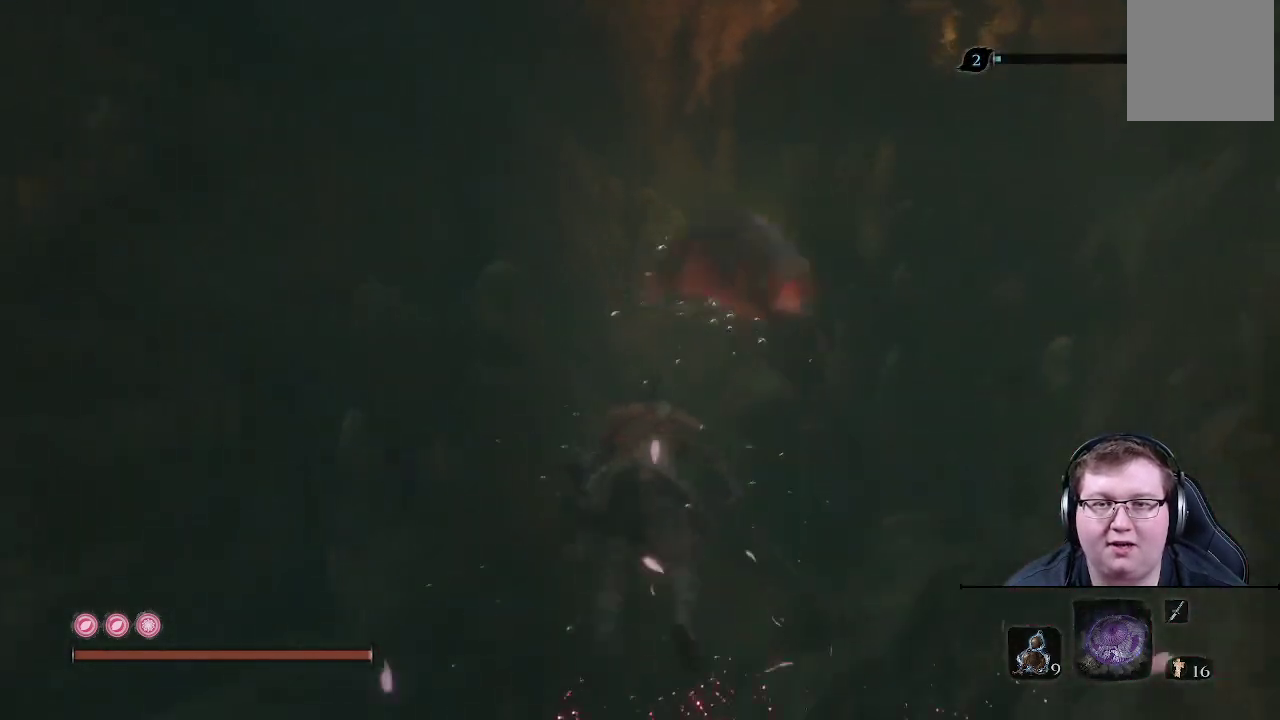
{"buttons": ["R2"], "left_stick": "left", "right_stick": "center", "events": [[467, "left_stick", "left"]]}
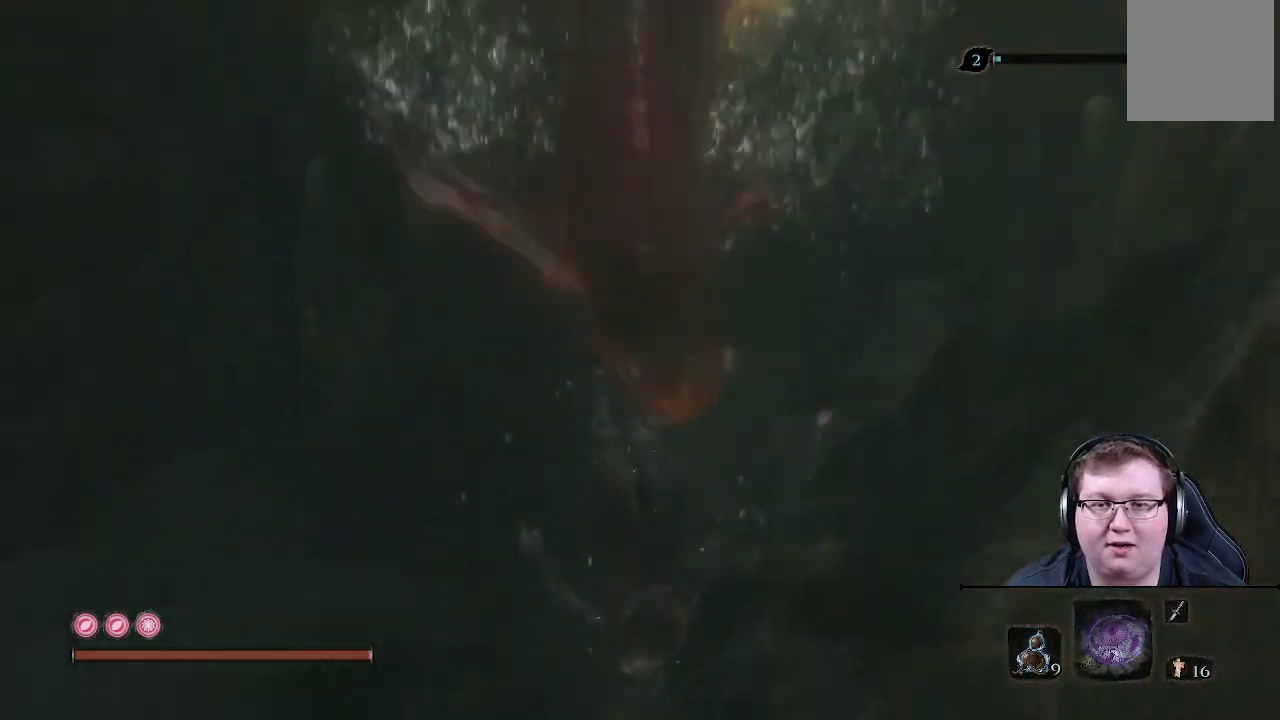
{"buttons": [], "left_stick": "up-left", "right_stick": "right", "events": [[17, "R2", "up"], [83, "left_stick", "up-left"], [300, "right_stick", "right"]]}
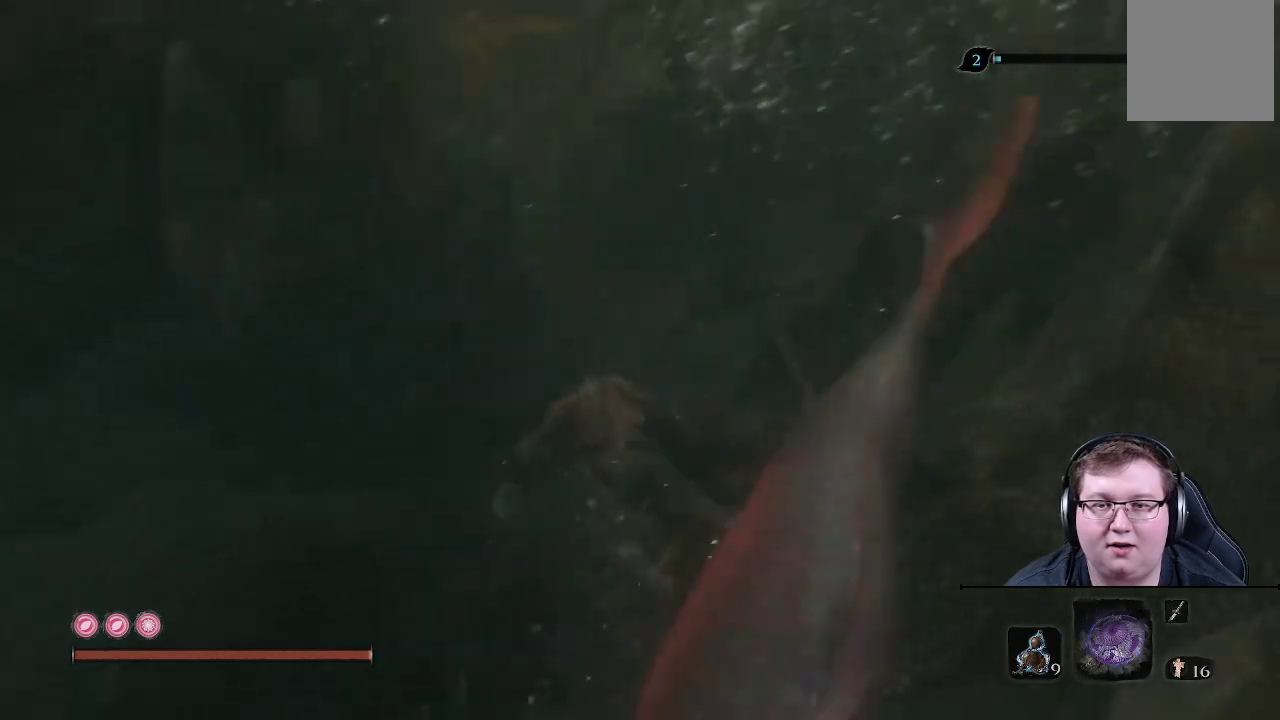
{"buttons": [], "left_stick": "right", "right_stick": "center", "events": [[100, "left_stick", "down-left"], [150, "left_stick", "down"], [250, "left_stick", "down-right"], [400, "left_stick", "right"], [433, "right_stick", "center"]]}
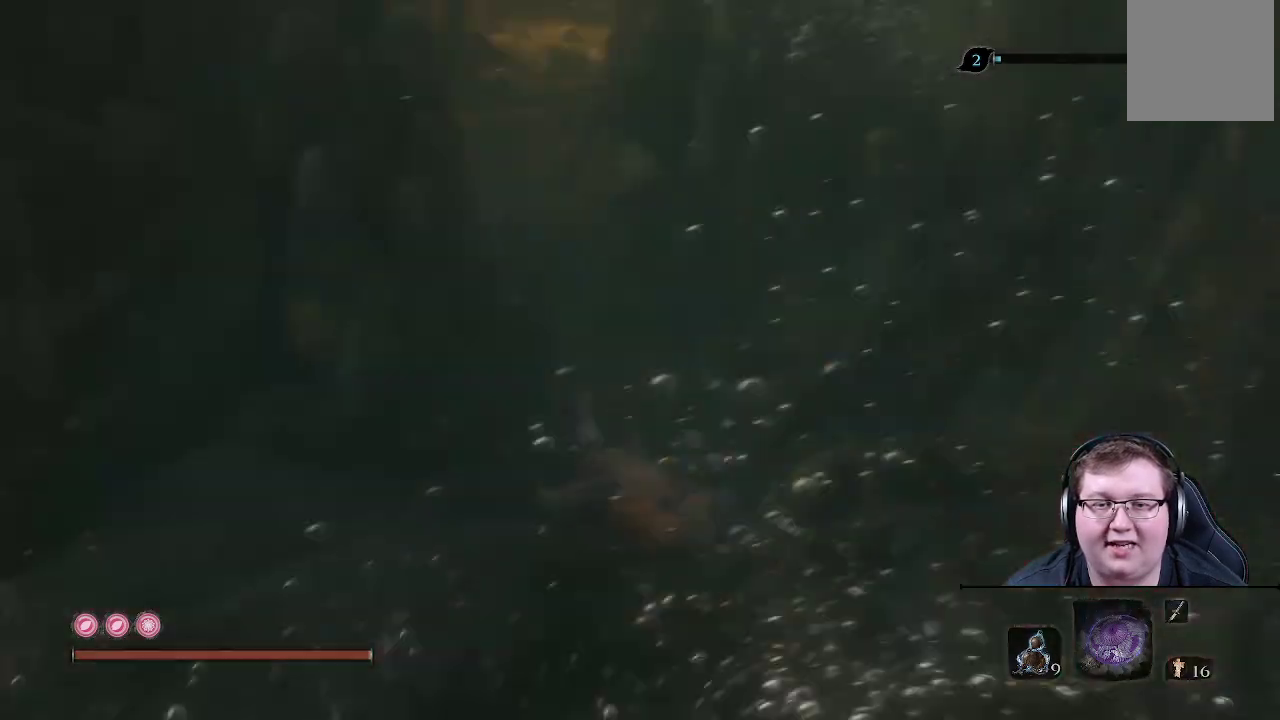
{"buttons": [], "left_stick": "up-right", "right_stick": "center", "events": [[50, "right_stick", "up-right"], [200, "right_stick", "center"], [383, "left_stick", "up-right"]]}
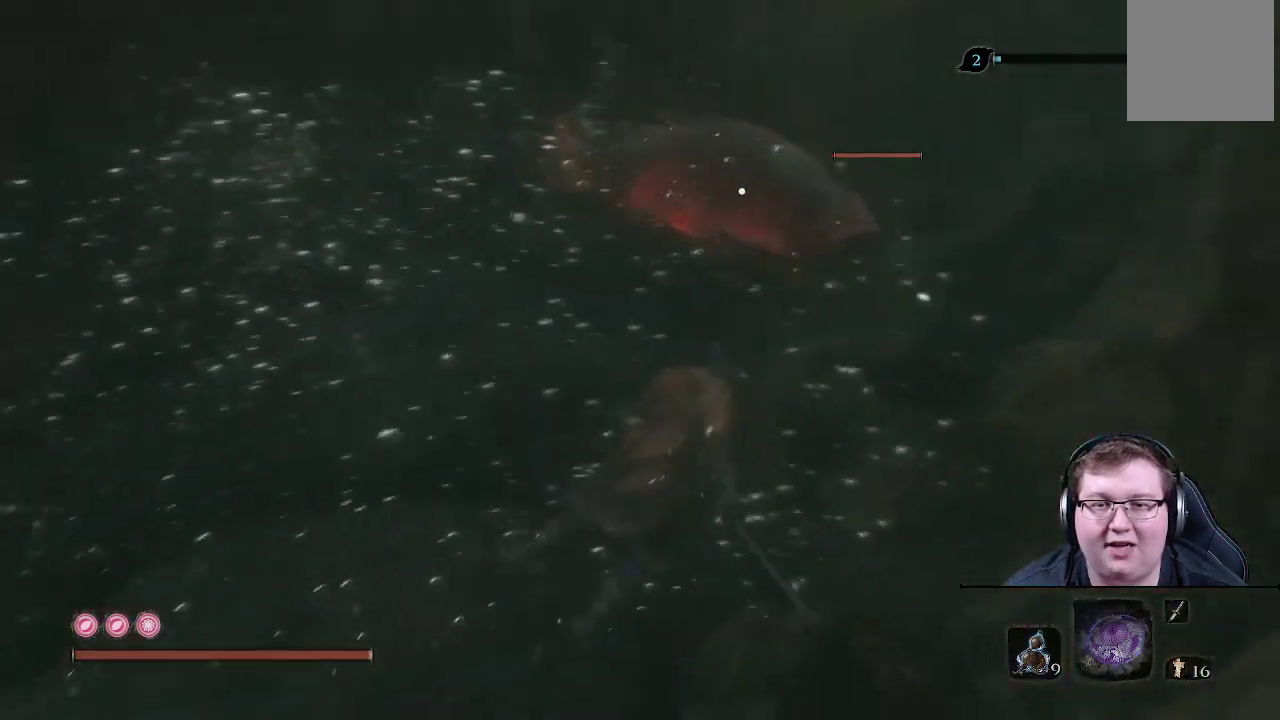
{"buttons": ["R1"], "left_stick": "up-right", "right_stick": "center", "events": [[83, "R1", "down"], [167, "R1", "up"], [283, "R1", "down"], [367, "R1", "up"], [450, "R1", "down"]]}
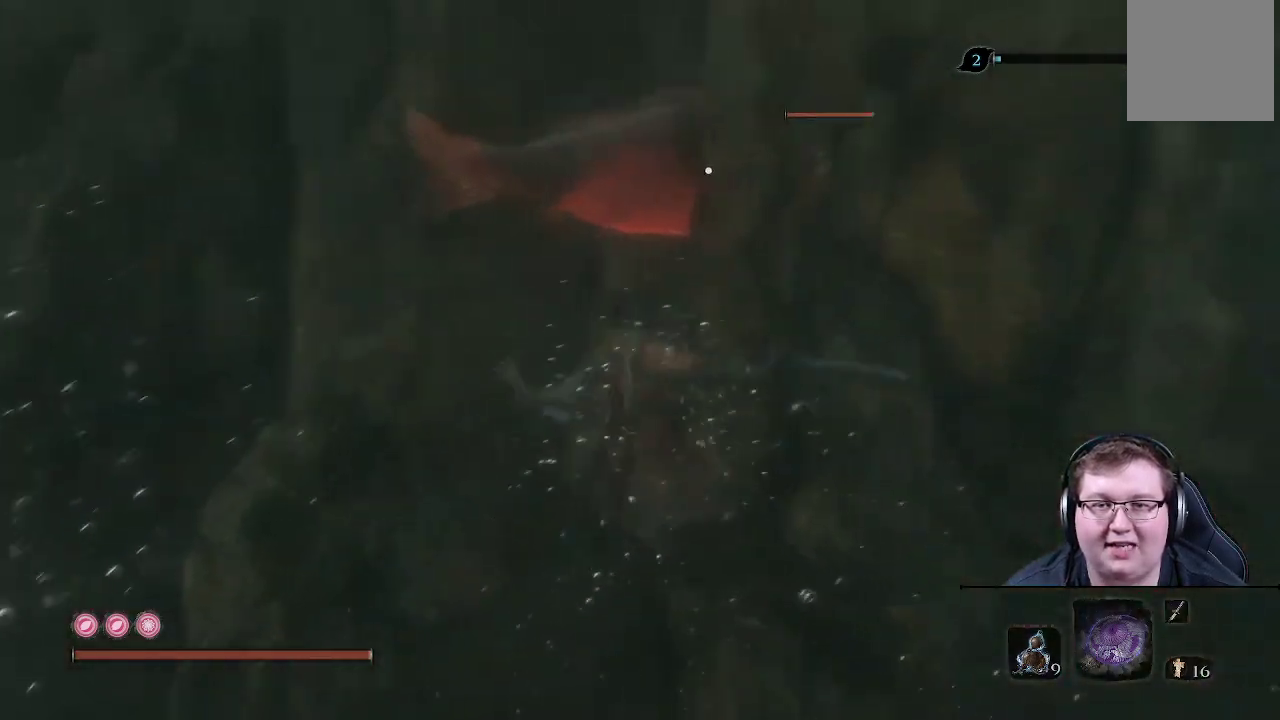
{"buttons": [], "left_stick": "up-right", "right_stick": "center", "events": [[67, "R1", "up"], [183, "R1", "down"], [283, "R1", "up"], [367, "R1", "down"], [500, "R1", "up"]]}
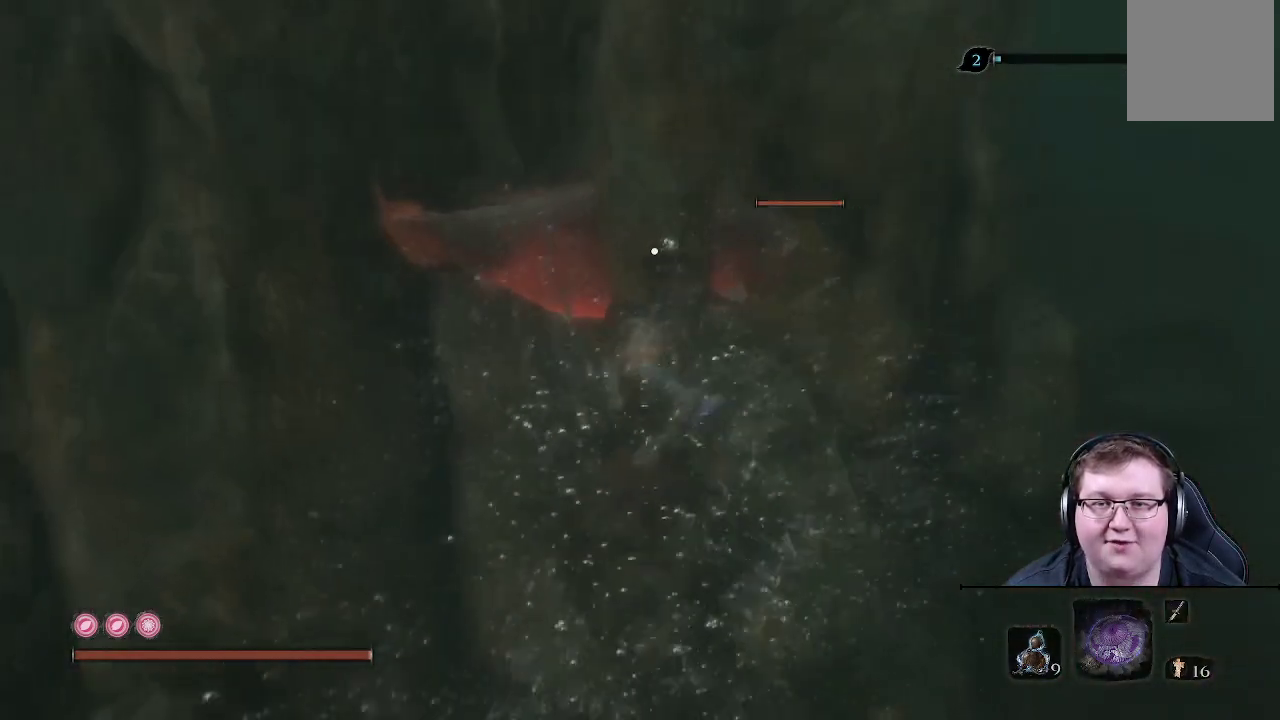
{"buttons": [], "left_stick": "up-right", "right_stick": "center", "events": [[67, "R1", "down"], [200, "R1", "up"], [317, "R1", "down"], [417, "R1", "up"]]}
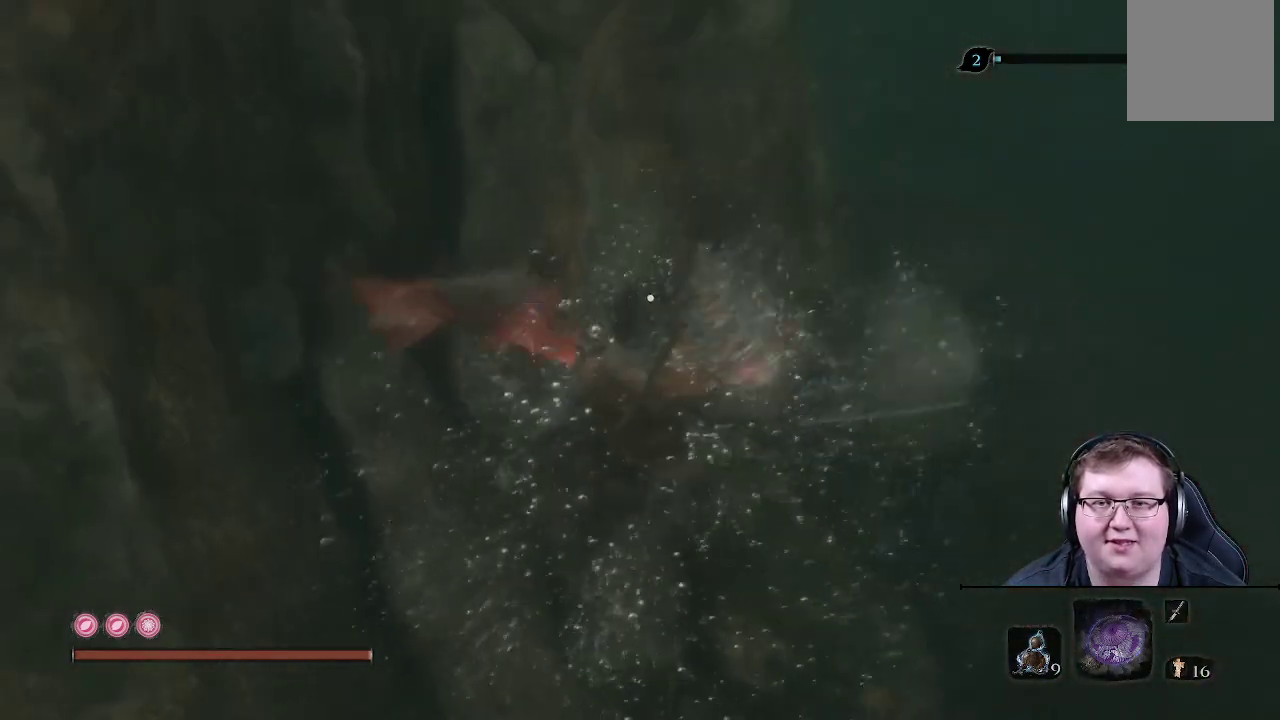
{"buttons": [], "left_stick": "right", "right_stick": "left", "events": [[33, "R1", "down"], [133, "R1", "up"], [433, "left_stick", "right"], [433, "right_stick", "left"]]}
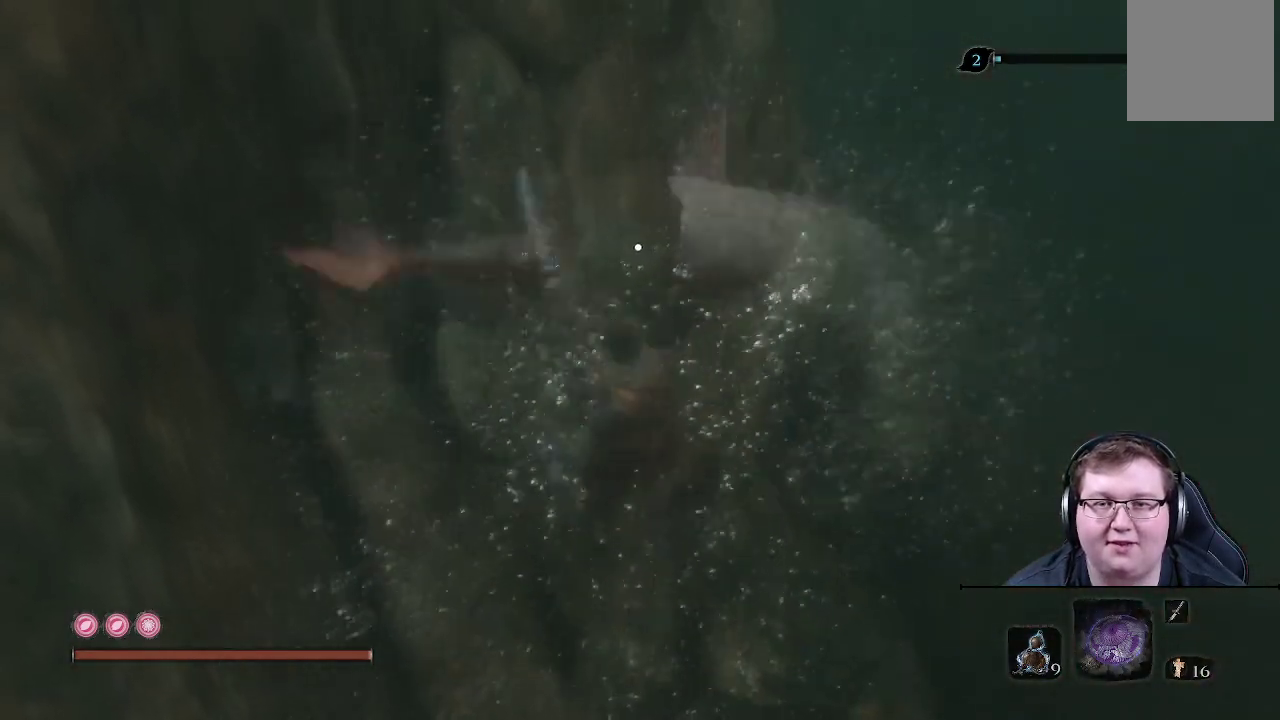
{"buttons": [], "left_stick": "down-right", "right_stick": "left", "events": [[167, "left_stick", "down-right"]]}
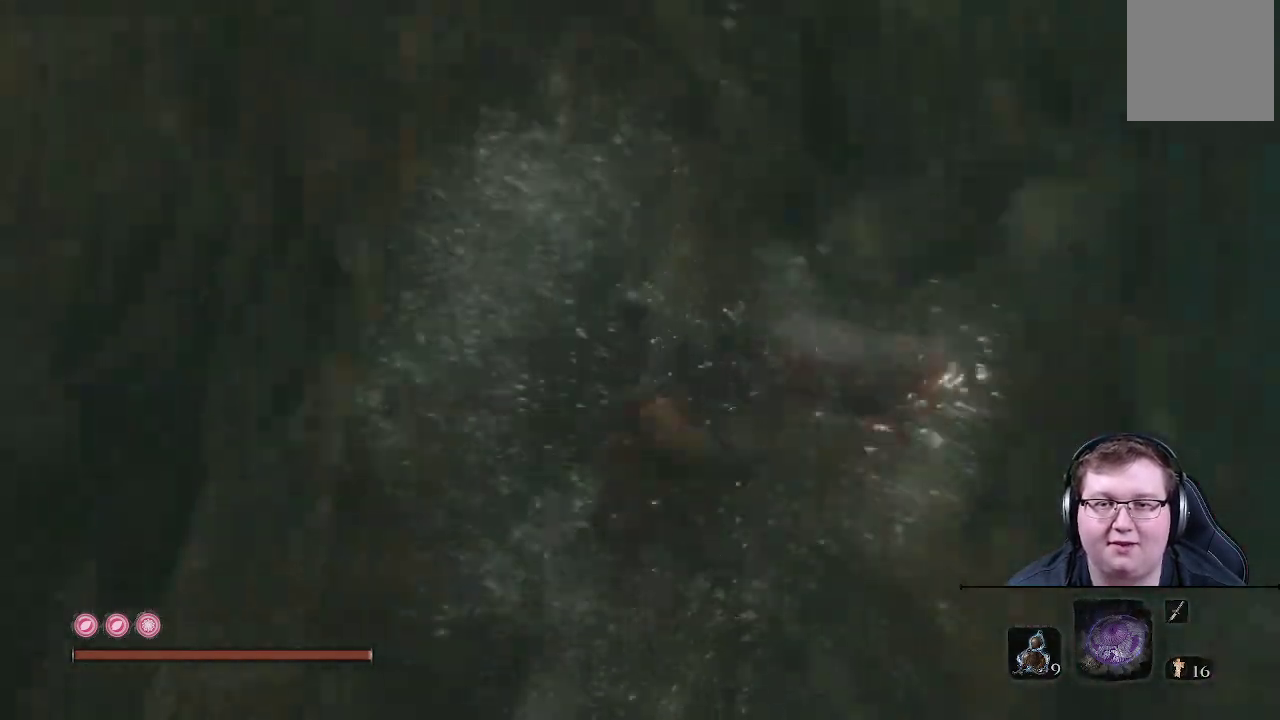
{"buttons": [], "left_stick": "down-left", "right_stick": "left", "events": [[217, "left_stick", "down"], [383, "left_stick", "down-left"]]}
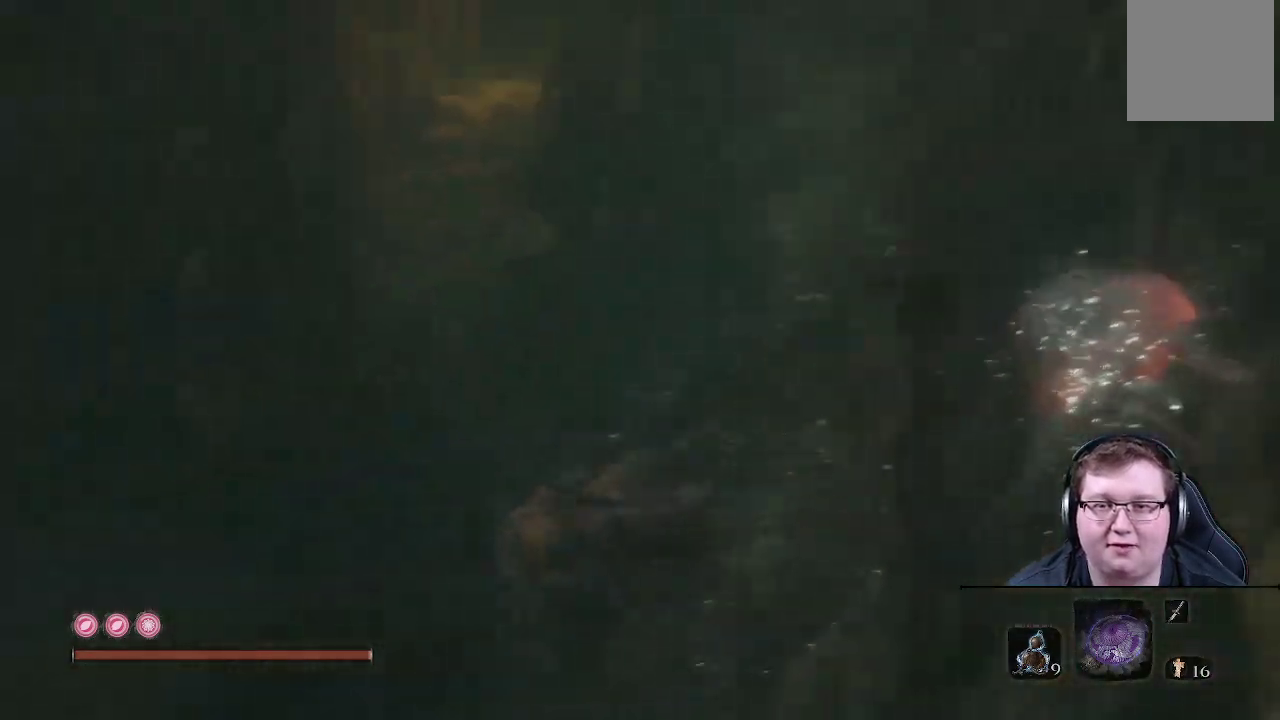
{"buttons": [], "left_stick": "down", "right_stick": "right", "events": [[17, "left_stick", "left"], [67, "right_stick", "up-left"], [200, "right_stick", "center"], [367, "left_stick", "down"], [400, "right_stick", "right"]]}
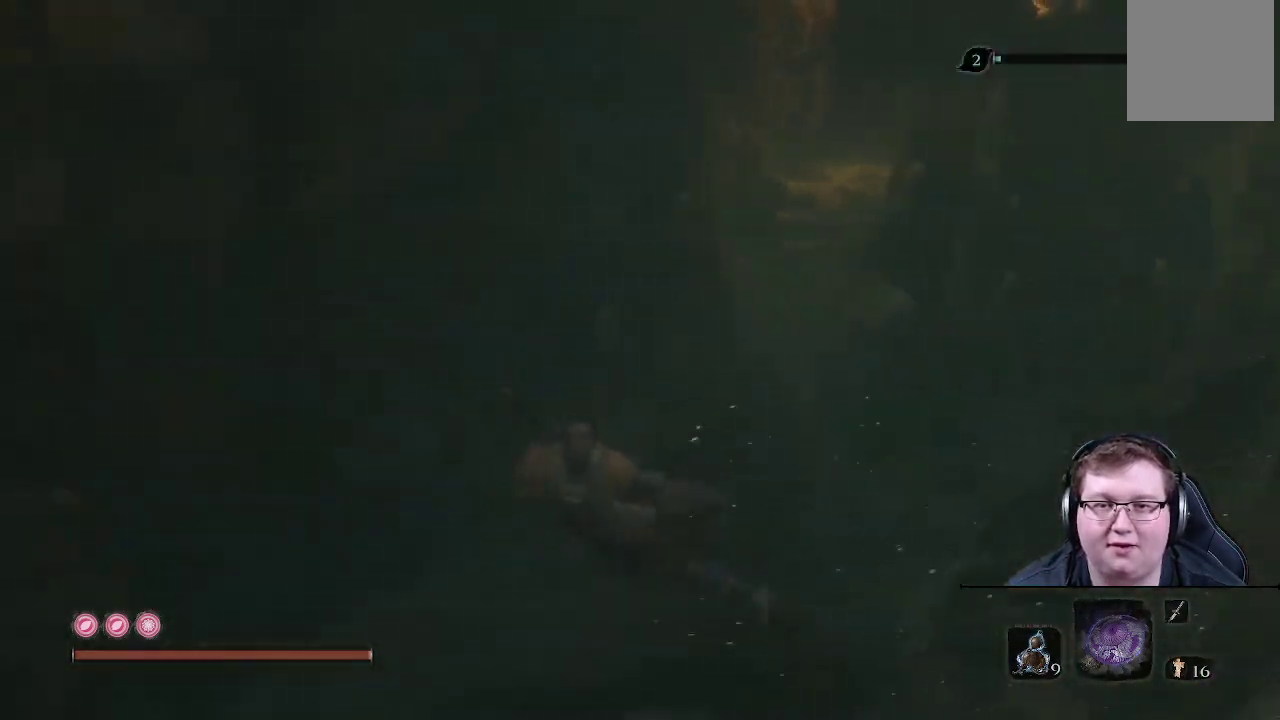
{"buttons": [], "left_stick": "down-right", "right_stick": "center", "events": [[150, "left_stick", "down-right"], [317, "right_stick", "center"]]}
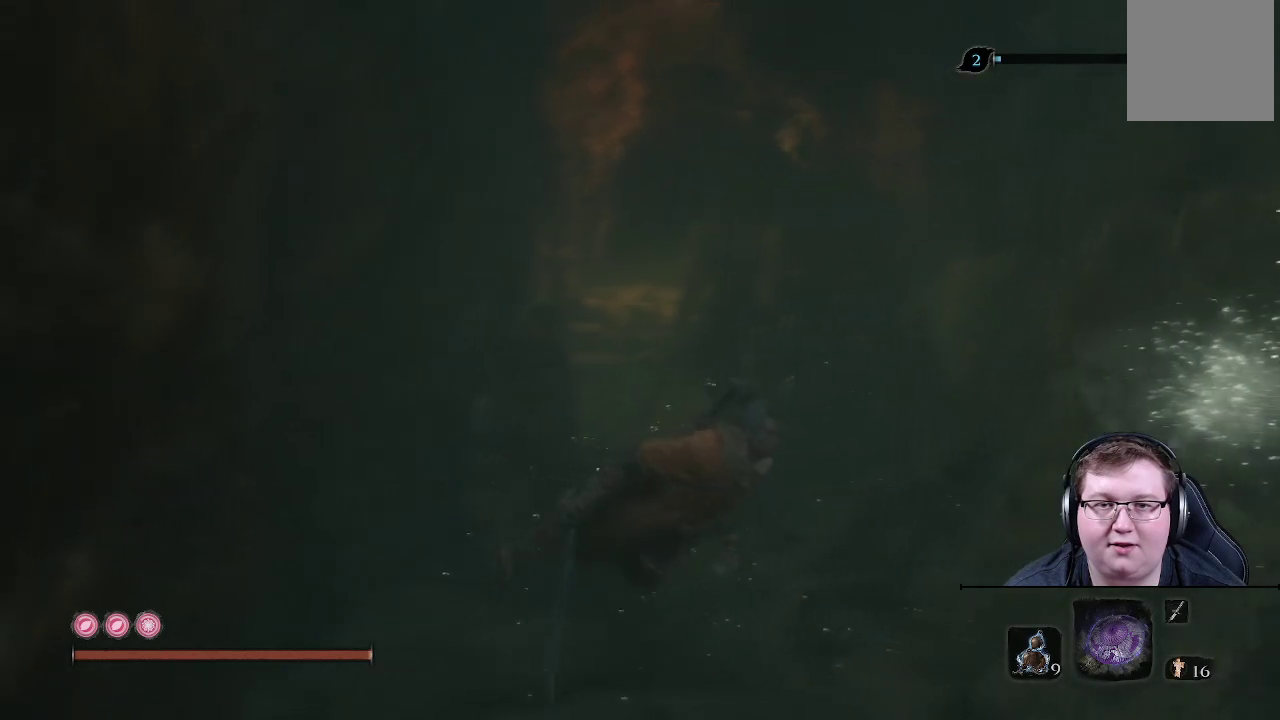
{"buttons": [], "left_stick": "up", "right_stick": "center", "events": [[217, "left_stick", "right"], [333, "left_stick", "up-right"], [483, "left_stick", "up"]]}